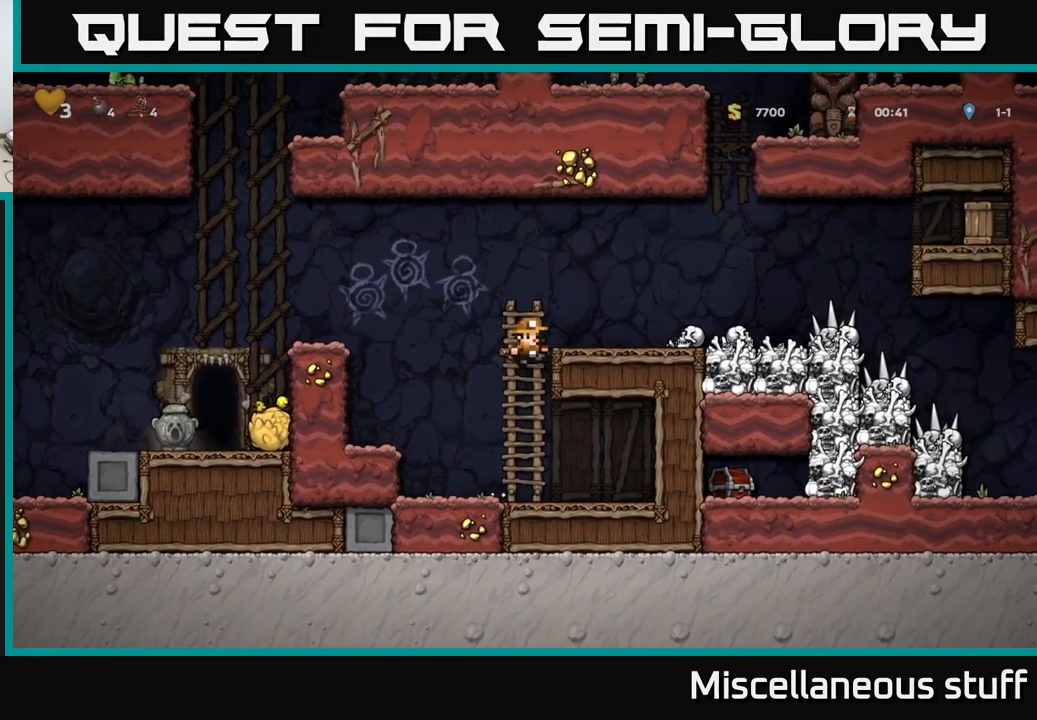
Gameplay with a controller (Xbox layout); each line is a JSON object with the inputs held at the frame after it. "events" lists button and stick changes between this image and that frame as [ms after this image, input, new state], when the widget could be followed in between. Not read: right_stick.
{"buttons": [], "left_stick": "center", "events": [[50, "A", "up"], [167, "DPAD_RIGHT", "up"]]}
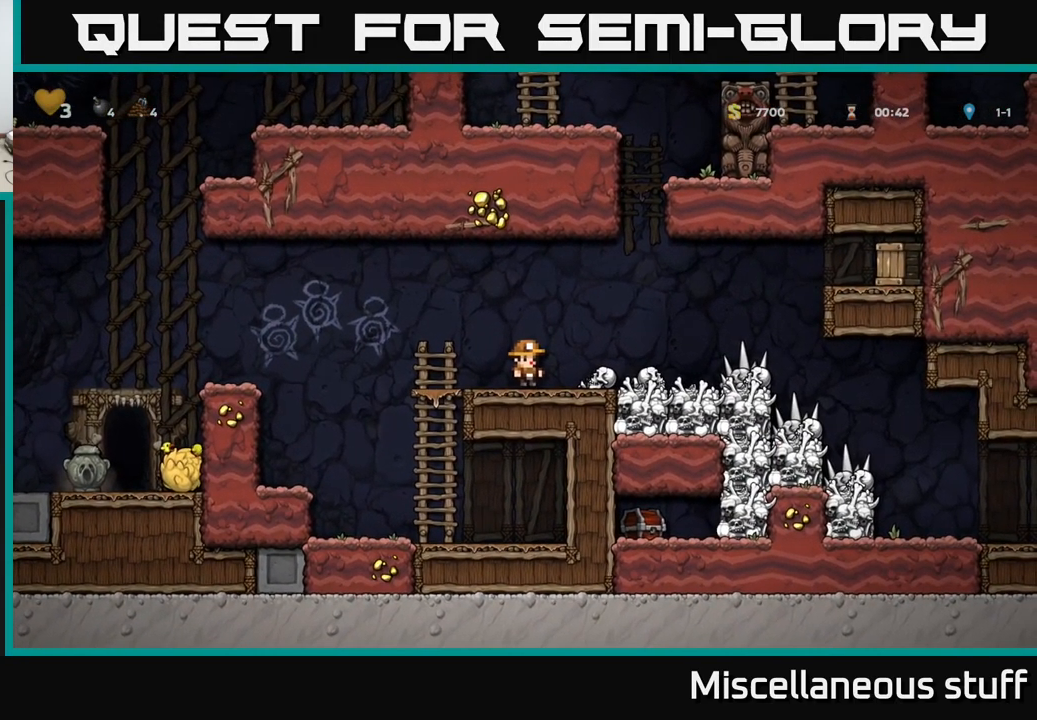
{"buttons": ["A", "DPAD_RIGHT"], "left_stick": "center", "events": [[50, "DPAD_RIGHT", "down"], [400, "A", "down"]]}
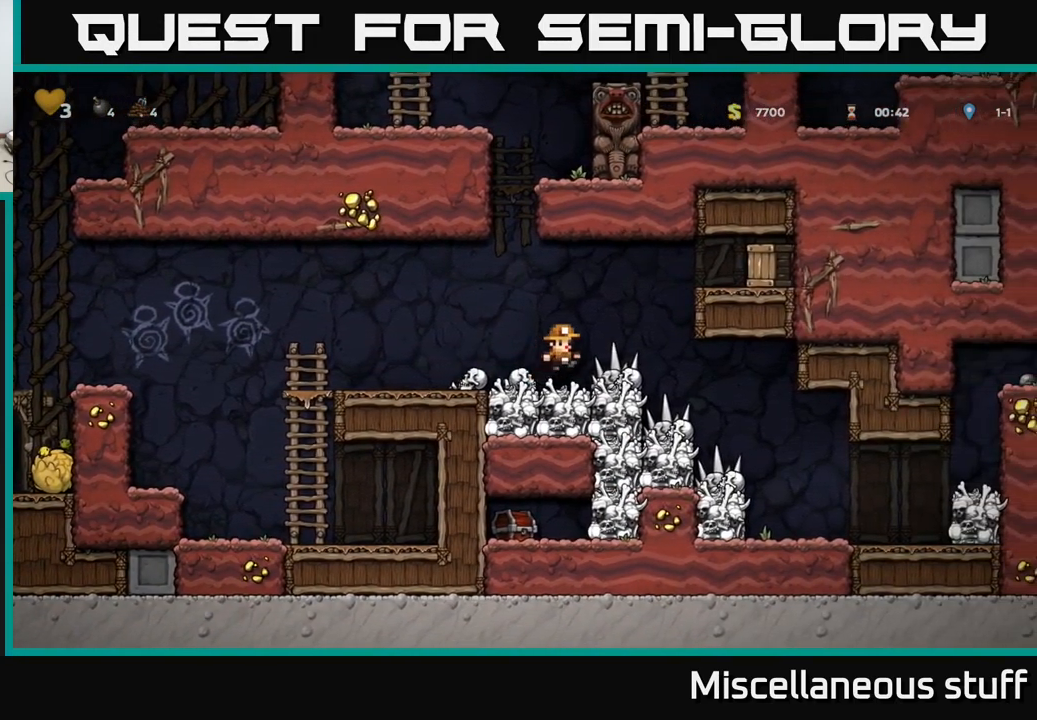
{"buttons": ["X", "DPAD_RIGHT"], "left_stick": "center", "events": [[133, "A", "up"], [317, "A", "down"], [417, "X", "down"], [483, "A", "up"]]}
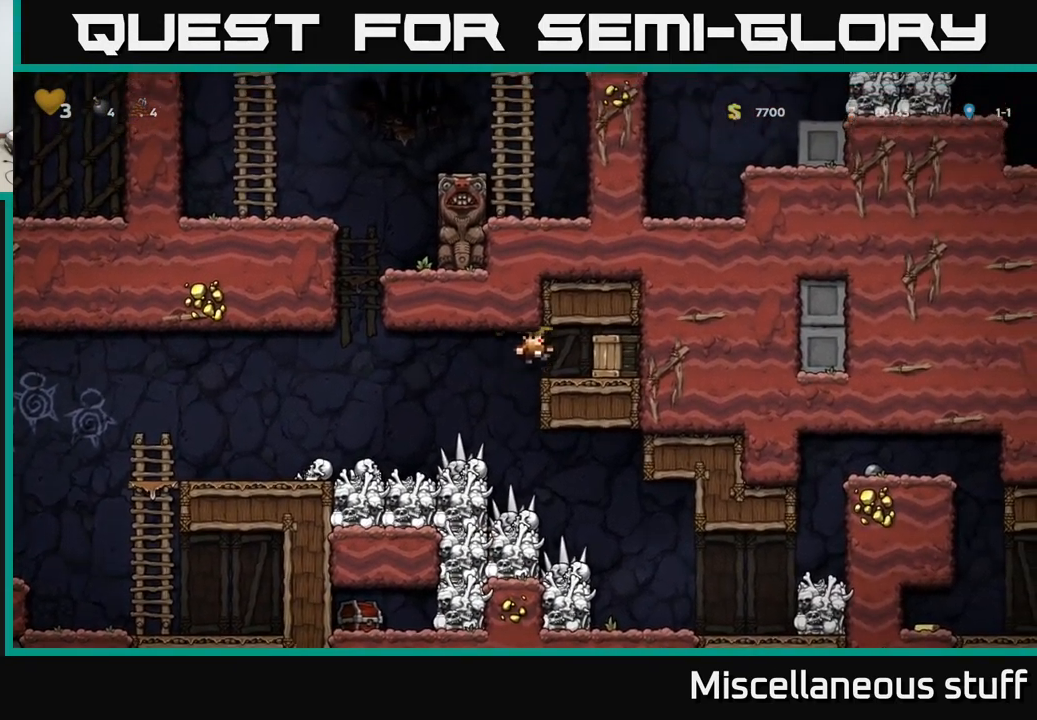
{"buttons": ["DPAD_LEFT"], "left_stick": "center", "events": [[17, "X", "up"], [133, "DPAD_RIGHT", "up"], [434, "DPAD_LEFT", "down"]]}
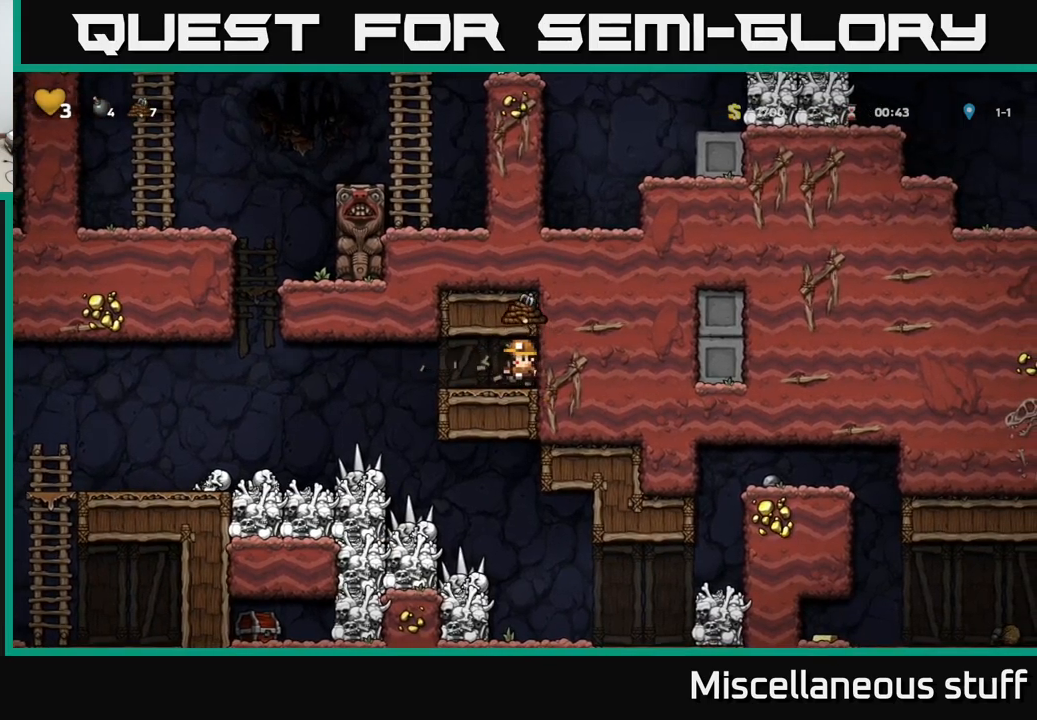
{"buttons": ["DPAD_LEFT"], "left_stick": "center", "events": []}
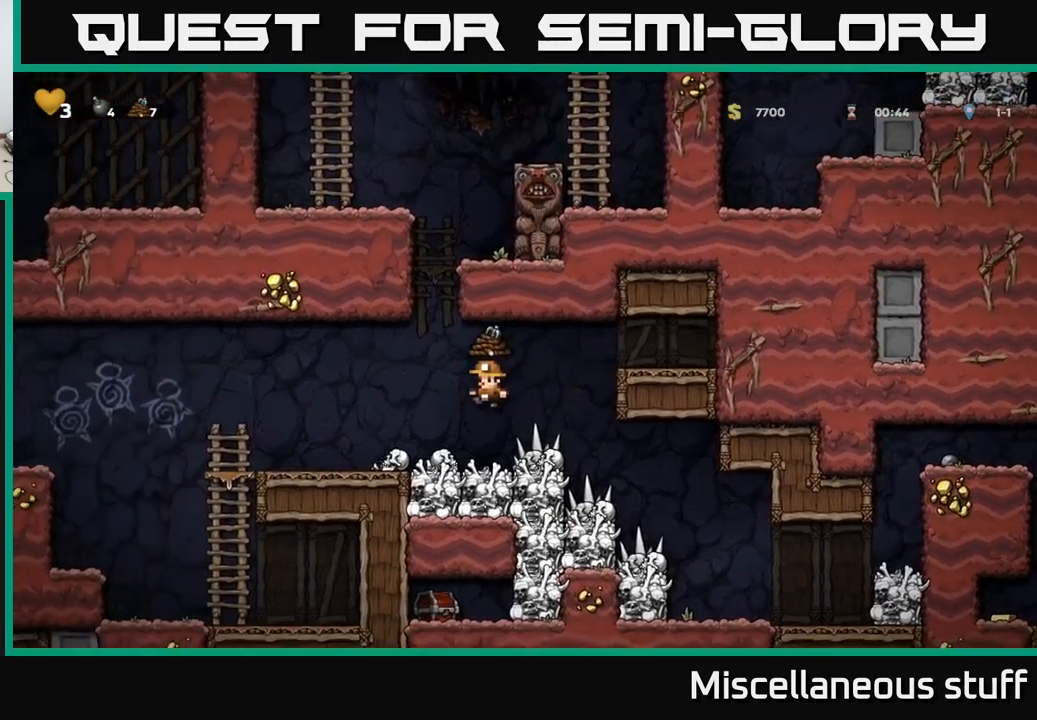
{"buttons": ["DPAD_RIGHT"], "left_stick": "center", "events": [[84, "DPAD_LEFT", "up"], [150, "DPAD_RIGHT", "down"]]}
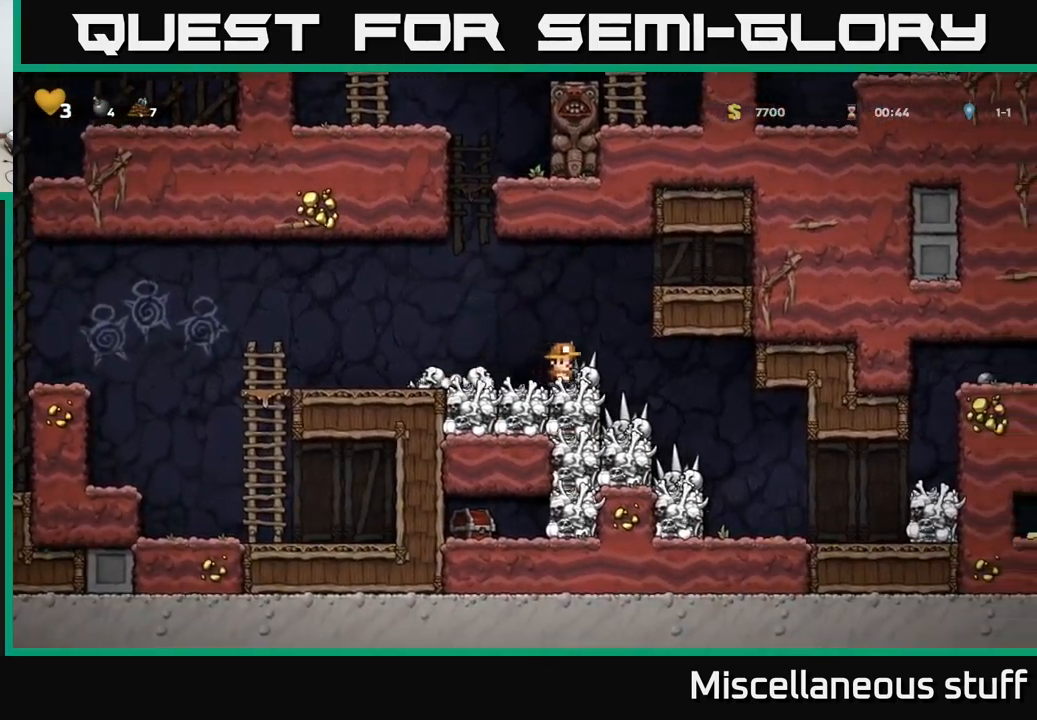
{"buttons": [], "left_stick": "center", "events": [[467, "DPAD_RIGHT", "up"]]}
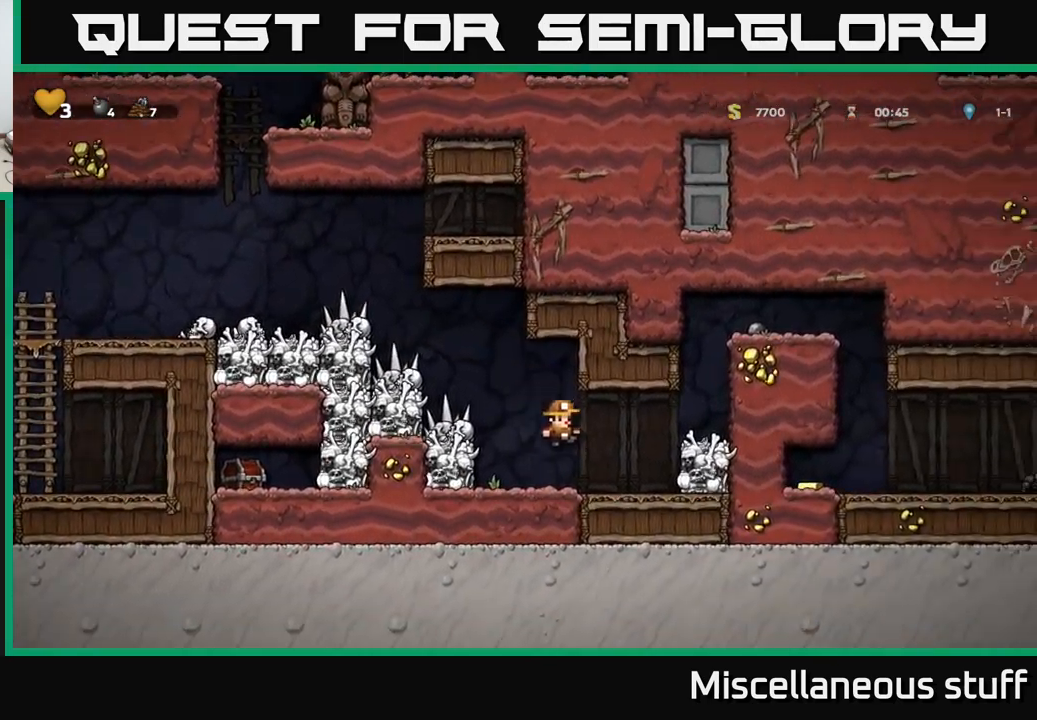
{"buttons": [], "left_stick": "center", "events": [[150, "DPAD_LEFT", "down"], [200, "X", "down"], [367, "X", "up"], [400, "DPAD_LEFT", "up"]]}
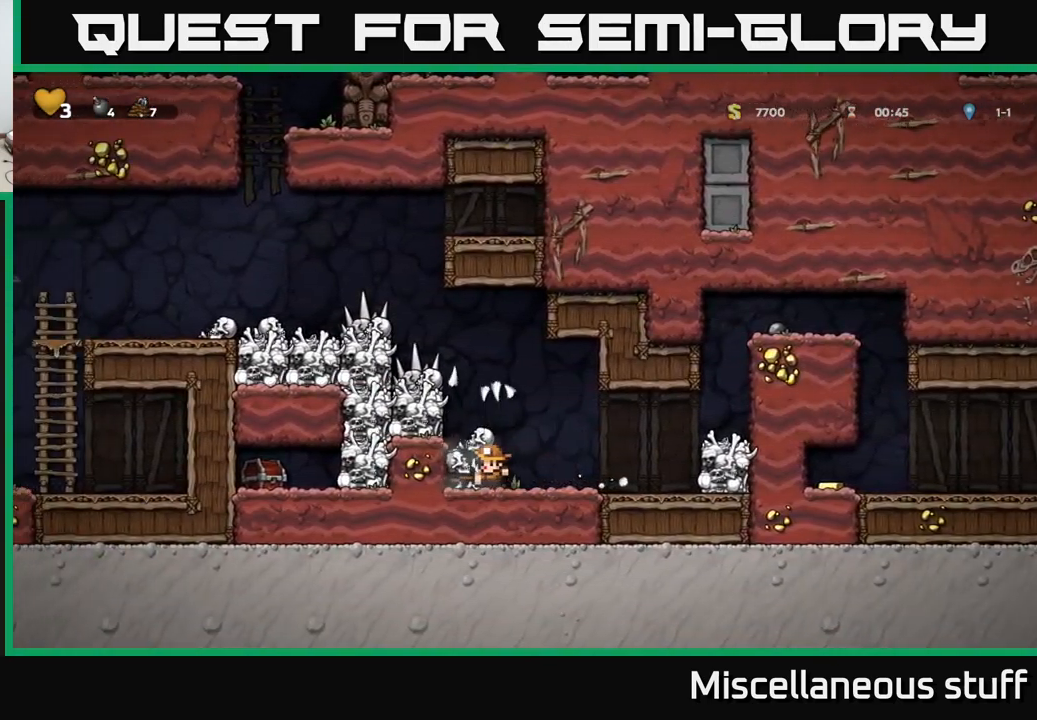
{"buttons": [], "left_stick": "center", "events": [[150, "X", "down"], [200, "A", "down"], [284, "DPAD_LEFT", "down"], [317, "X", "up"], [367, "A", "up"], [400, "DPAD_LEFT", "up"]]}
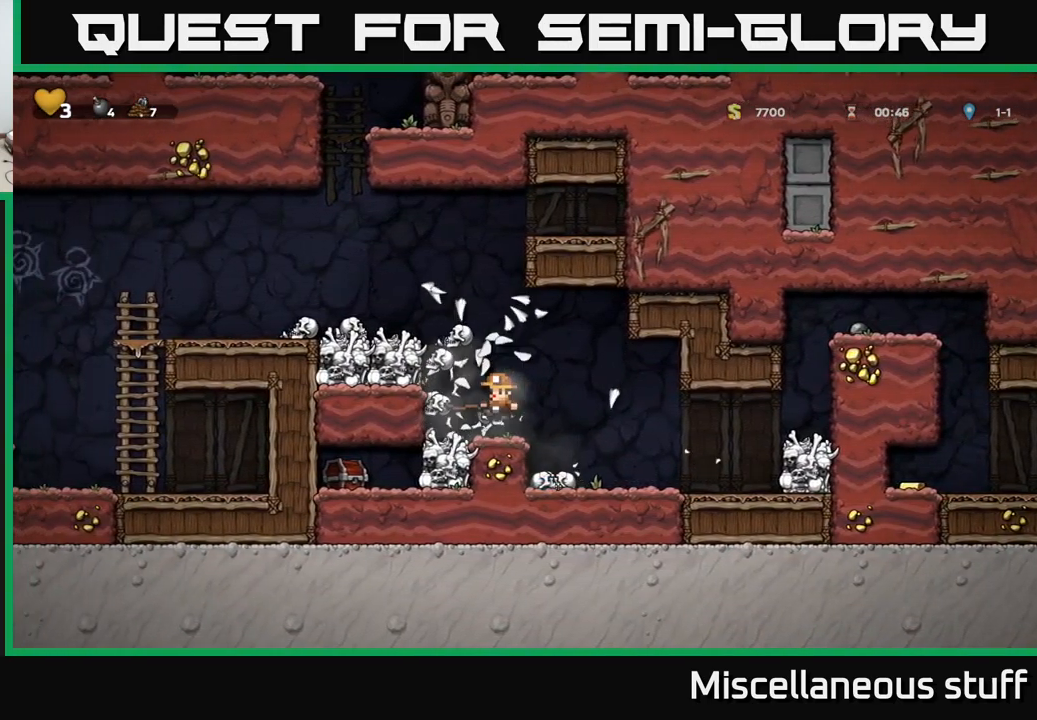
{"buttons": [], "left_stick": "center", "events": []}
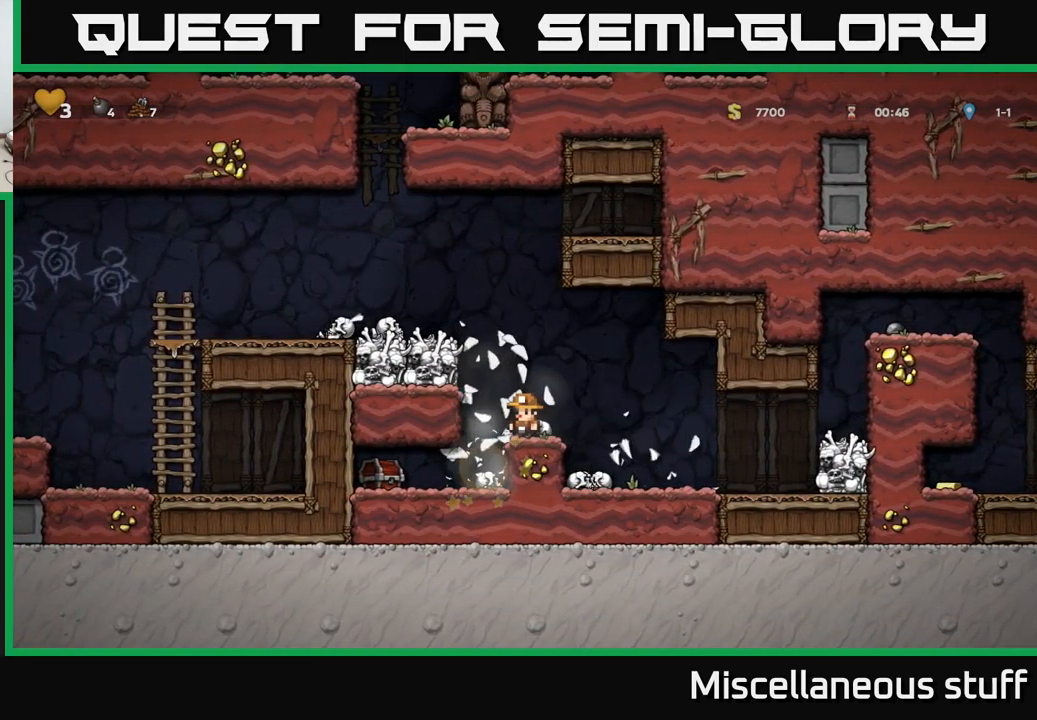
{"buttons": ["X", "DPAD_LEFT"], "left_stick": "center", "events": [[217, "DPAD_LEFT", "down"], [500, "X", "down"]]}
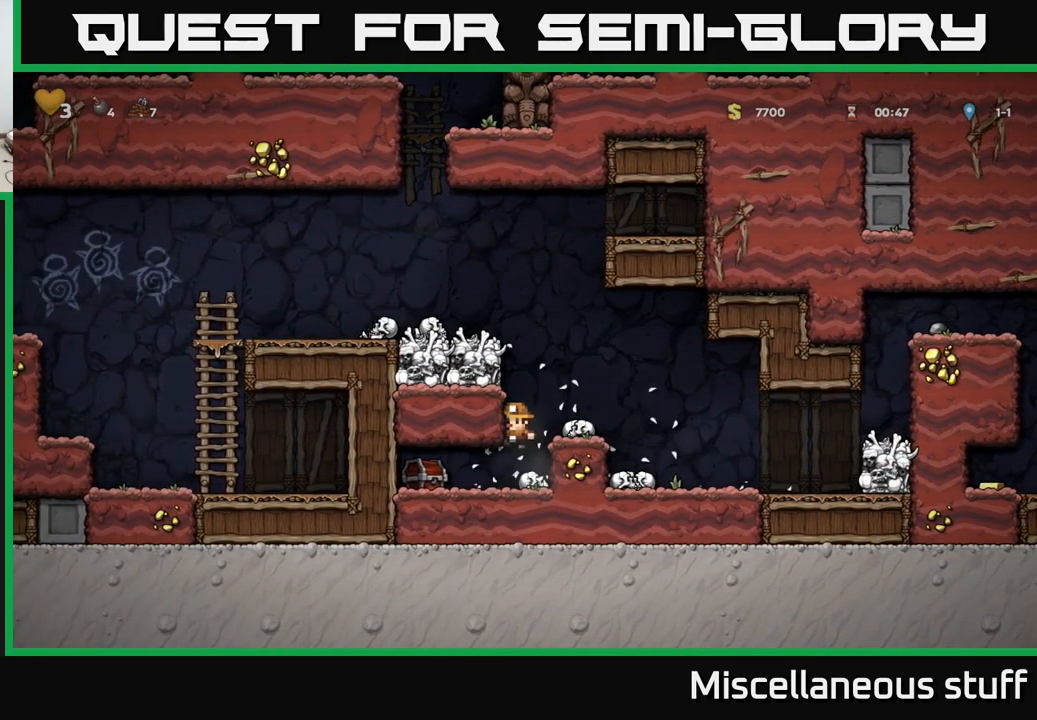
{"buttons": [], "left_stick": "center", "events": [[134, "X", "up"], [467, "DPAD_LEFT", "up"]]}
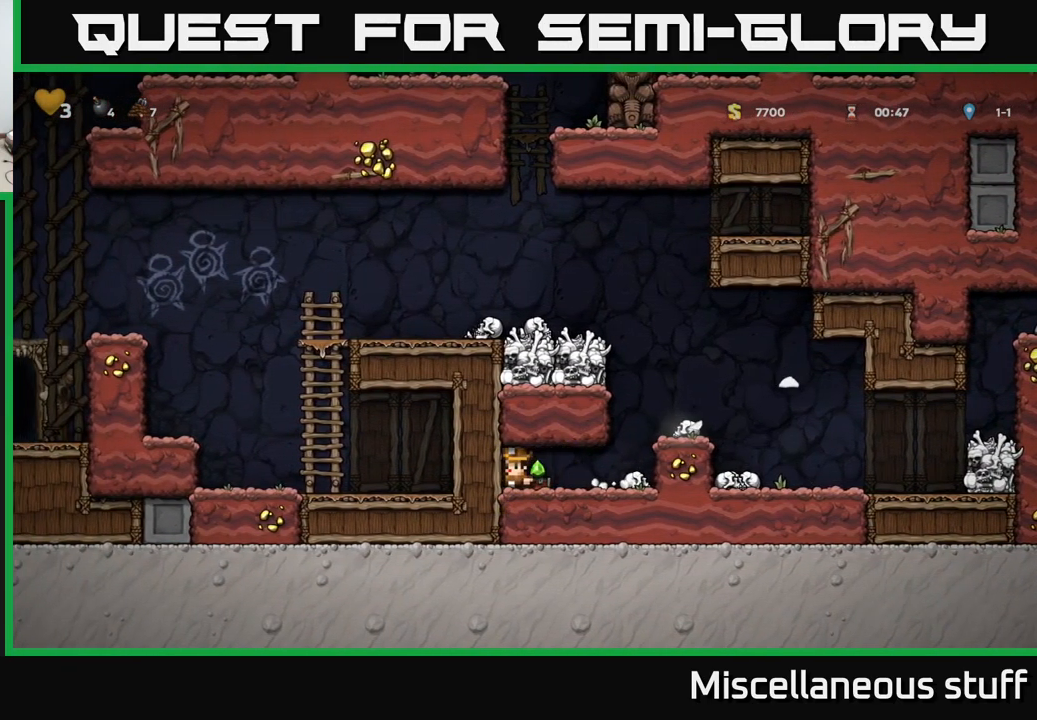
{"buttons": ["A", "DPAD_RIGHT"], "left_stick": "center", "events": [[50, "DPAD_RIGHT", "down"], [400, "A", "down"]]}
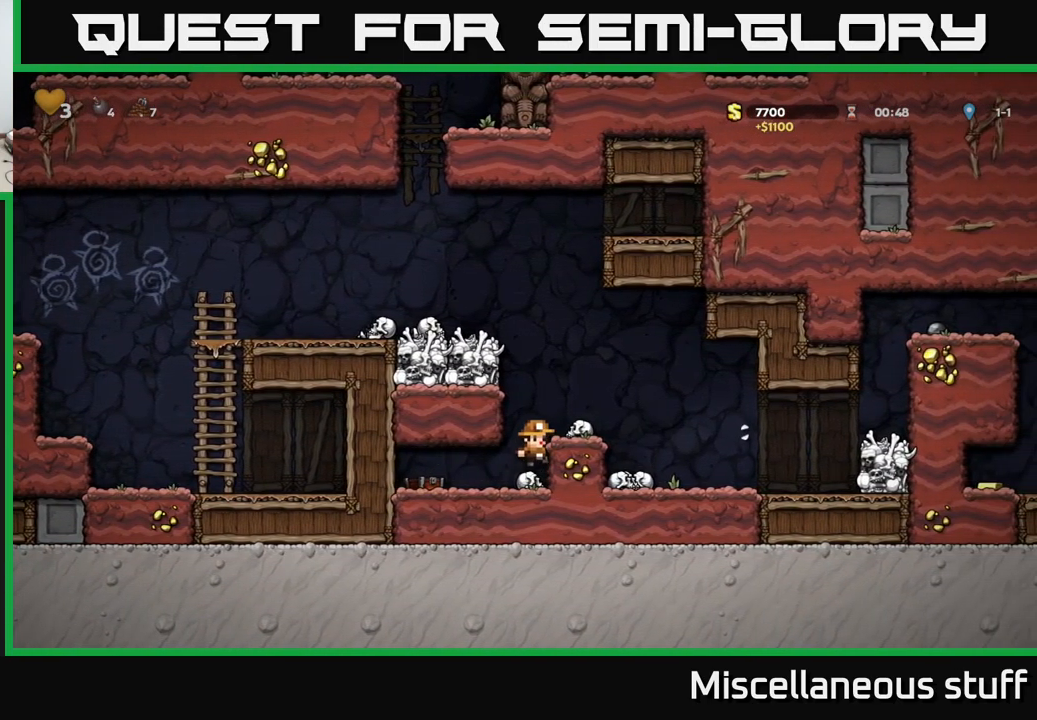
{"buttons": ["DPAD_RIGHT"], "left_stick": "center", "events": [[84, "A", "up"]]}
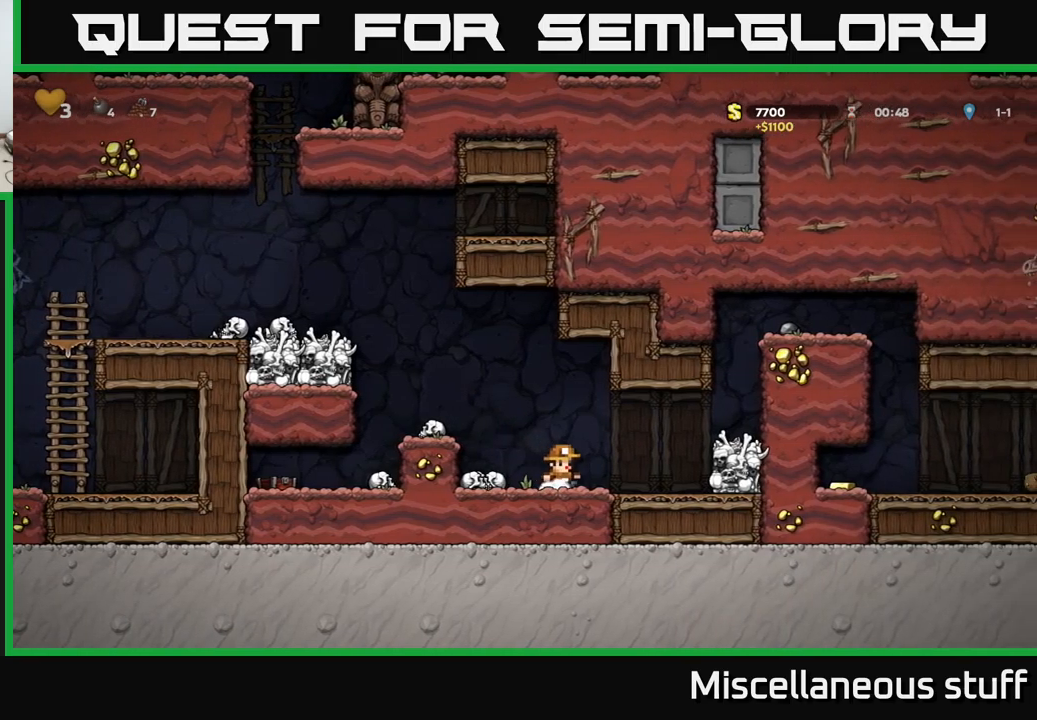
{"buttons": ["A"], "left_stick": "center", "events": [[83, "A", "down"], [200, "A", "up"], [350, "DPAD_RIGHT", "up"], [466, "A", "down"]]}
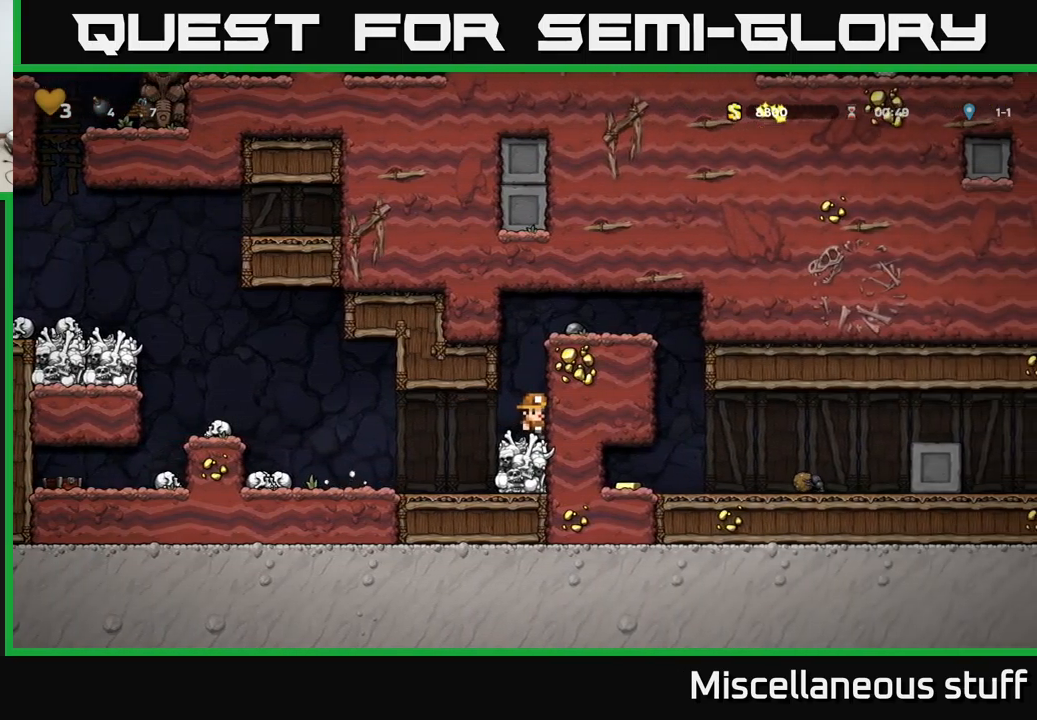
{"buttons": ["DPAD_RIGHT"], "left_stick": "center", "events": [[33, "DPAD_RIGHT", "down"], [100, "A", "up"], [283, "A", "down"], [400, "A", "up"]]}
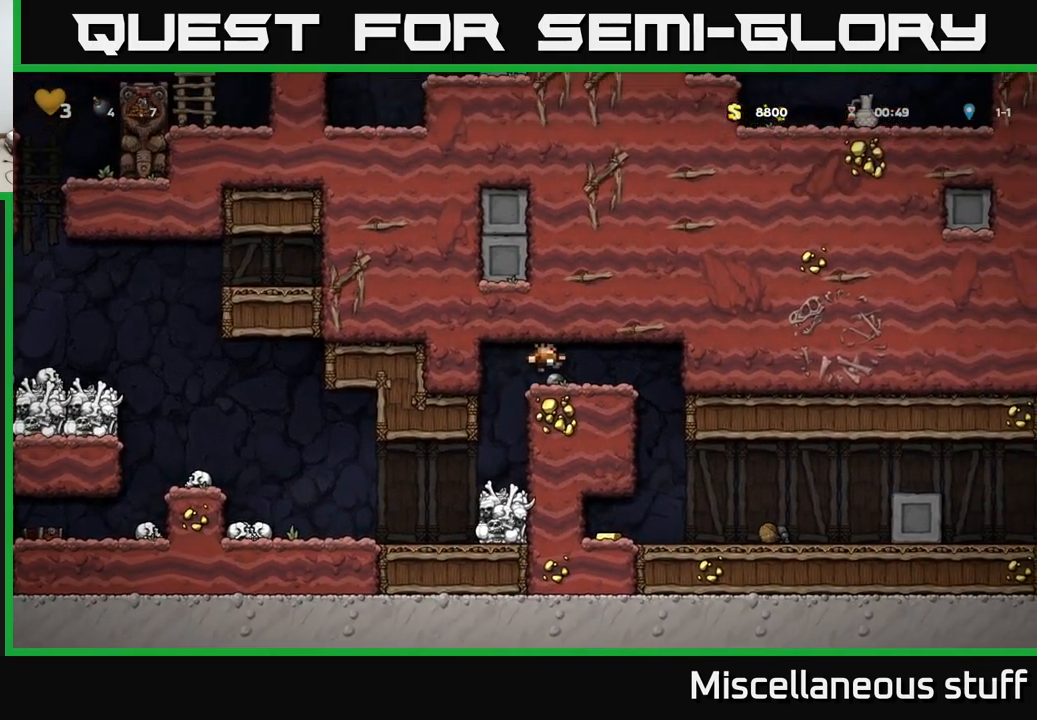
{"buttons": [], "left_stick": "center", "events": [[216, "DPAD_RIGHT", "up"]]}
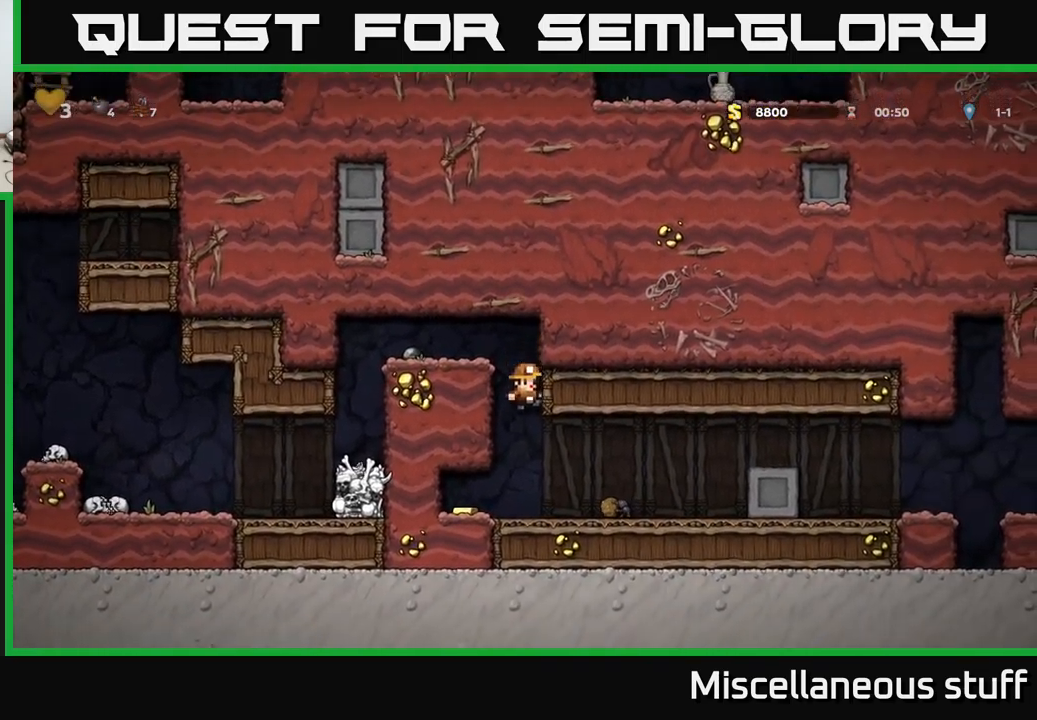
{"buttons": ["DPAD_RIGHT"], "left_stick": "center", "events": [[66, "DPAD_LEFT", "down"], [300, "DPAD_LEFT", "up"], [350, "DPAD_RIGHT", "down"]]}
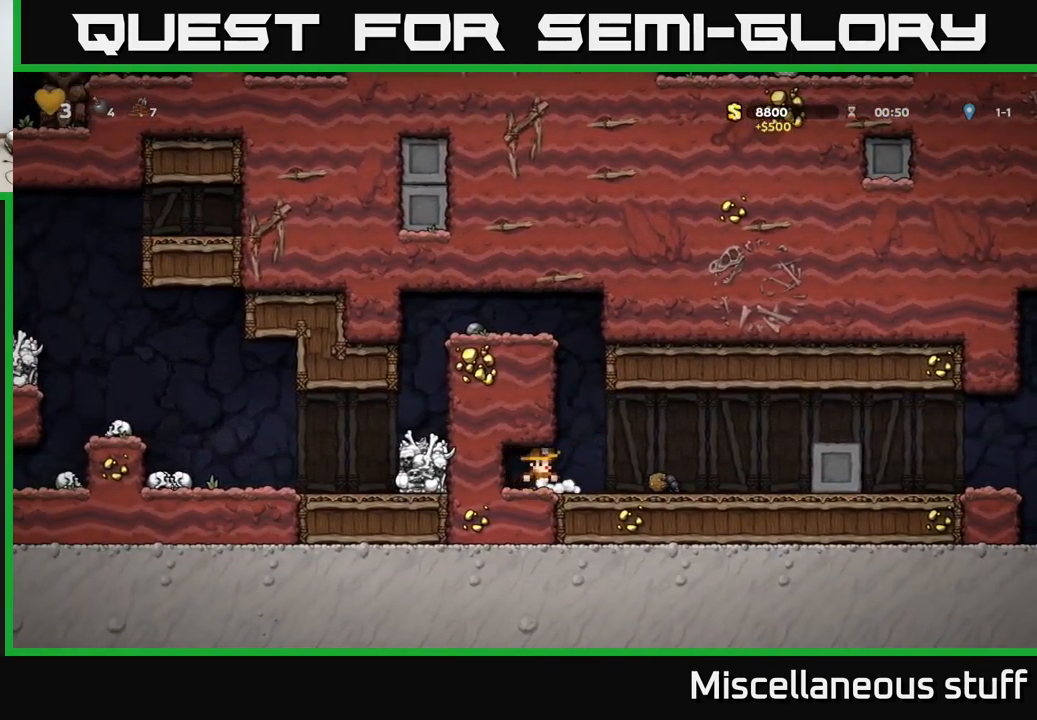
{"buttons": ["DPAD_RIGHT"], "left_stick": "center", "events": [[350, "A", "down"], [500, "A", "up"]]}
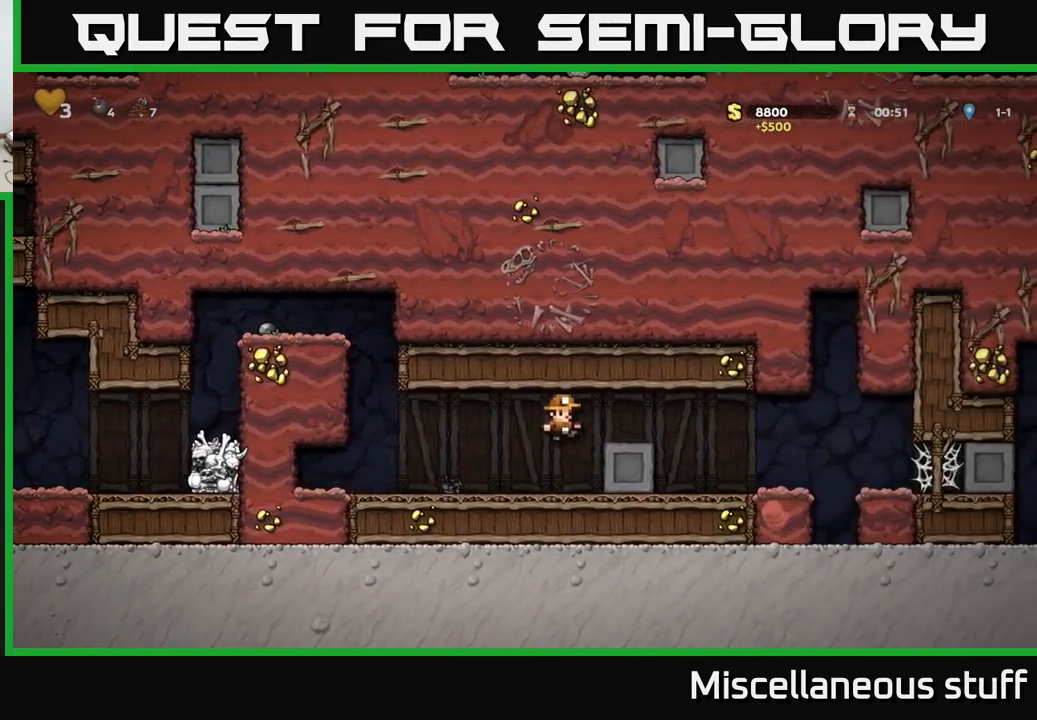
{"buttons": [], "left_stick": "center", "events": [[150, "DPAD_RIGHT", "up"]]}
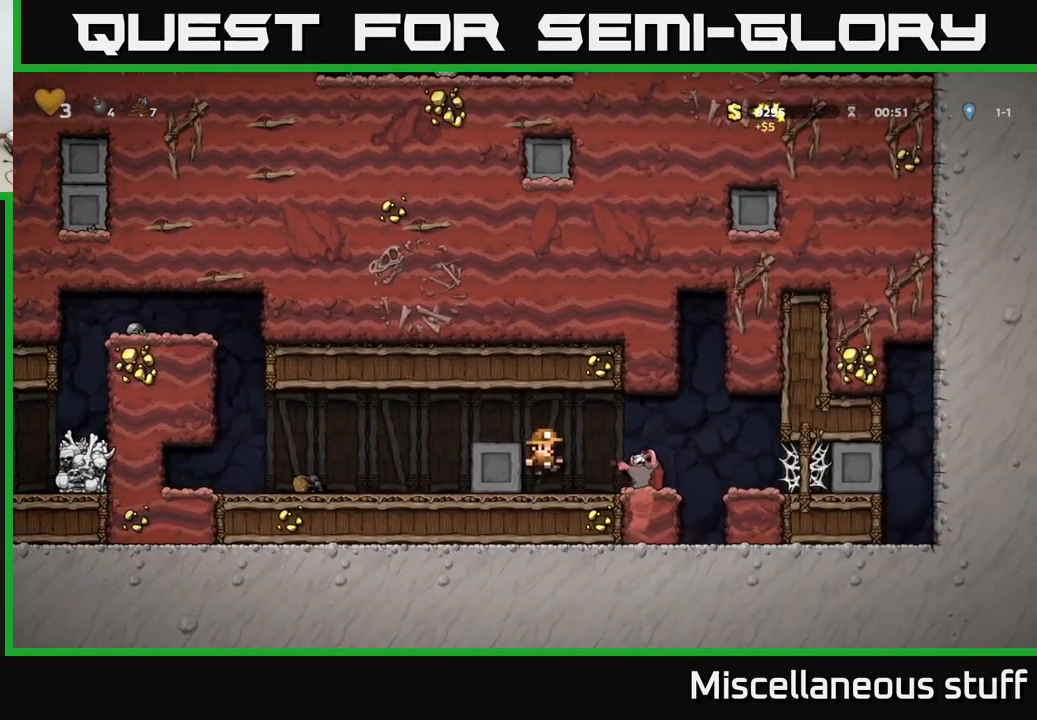
{"buttons": ["DPAD_LEFT"], "left_stick": "center", "events": [[66, "A", "down"], [183, "DPAD_LEFT", "down"], [283, "A", "up"]]}
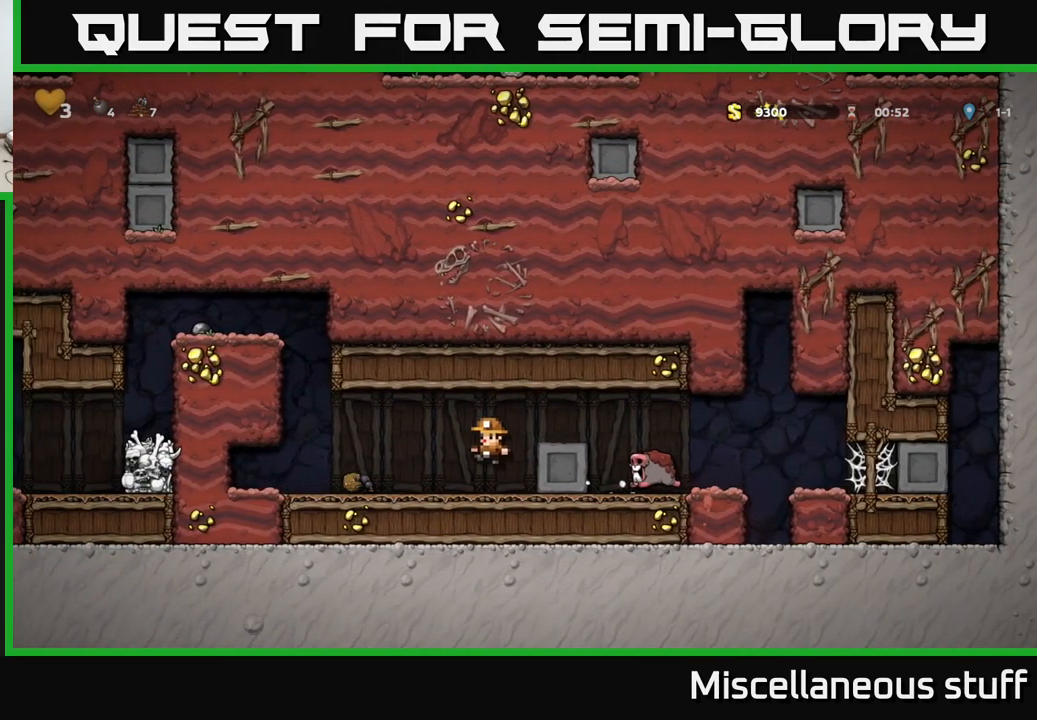
{"buttons": ["DPAD_RIGHT"], "left_stick": "center", "events": [[50, "DPAD_LEFT", "up"], [183, "DPAD_RIGHT", "down"], [200, "A", "down"], [366, "A", "up"]]}
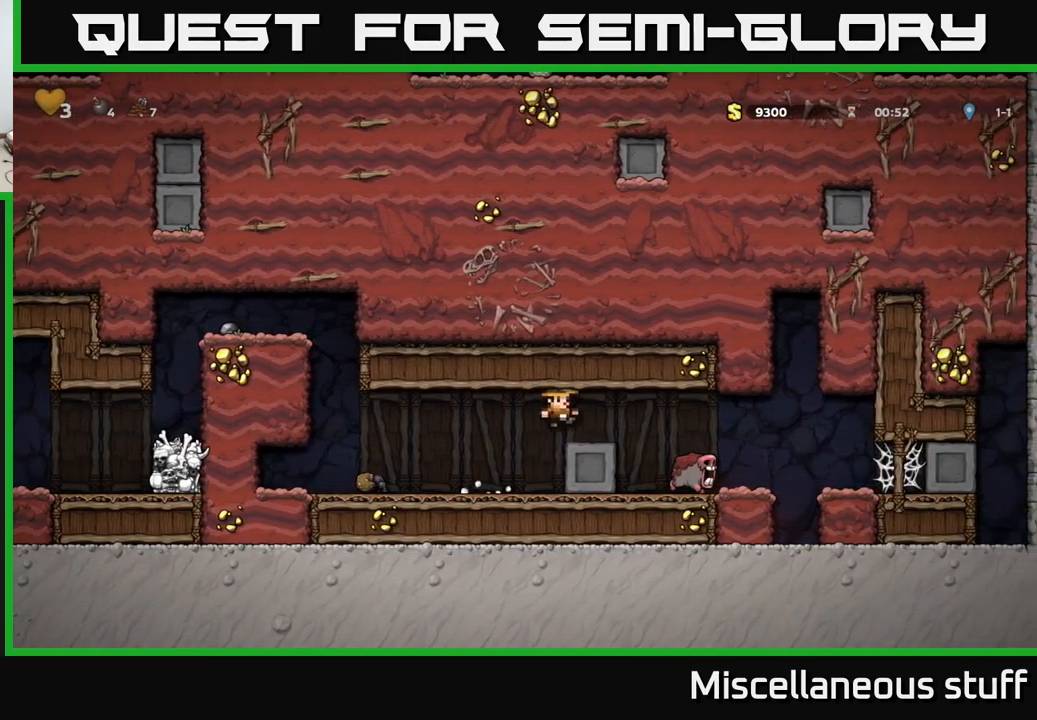
{"buttons": ["DPAD_LEFT"], "left_stick": "center", "events": [[166, "DPAD_RIGHT", "up"], [250, "DPAD_LEFT", "down"]]}
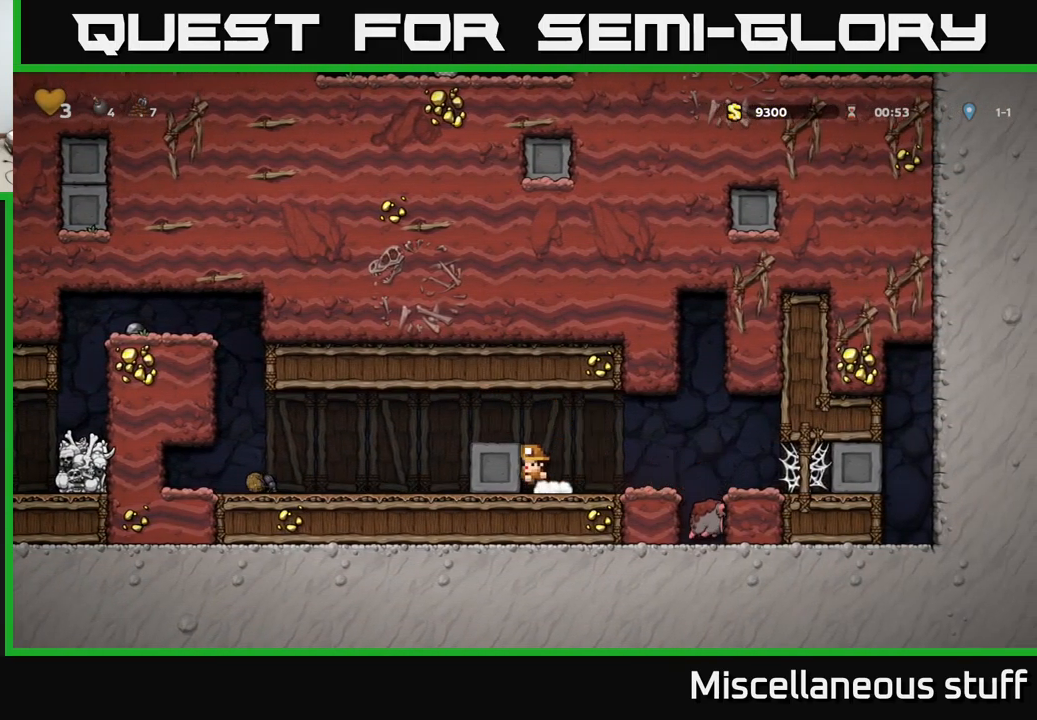
{"buttons": ["DPAD_LEFT"], "left_stick": "center", "events": []}
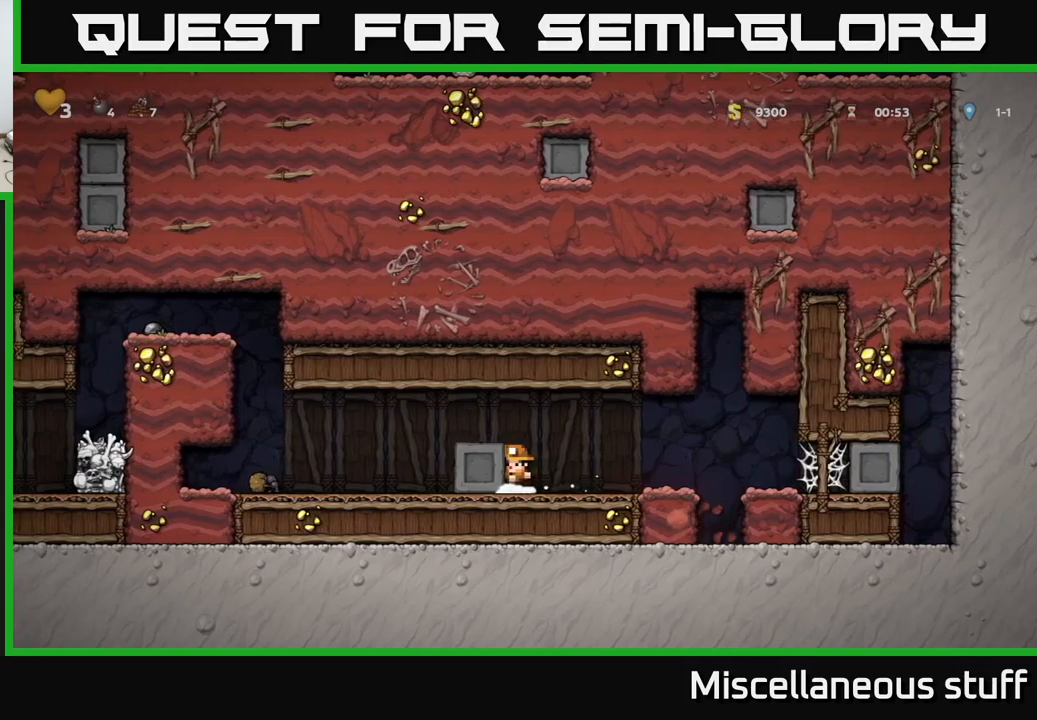
{"buttons": ["DPAD_LEFT"], "left_stick": "center", "events": []}
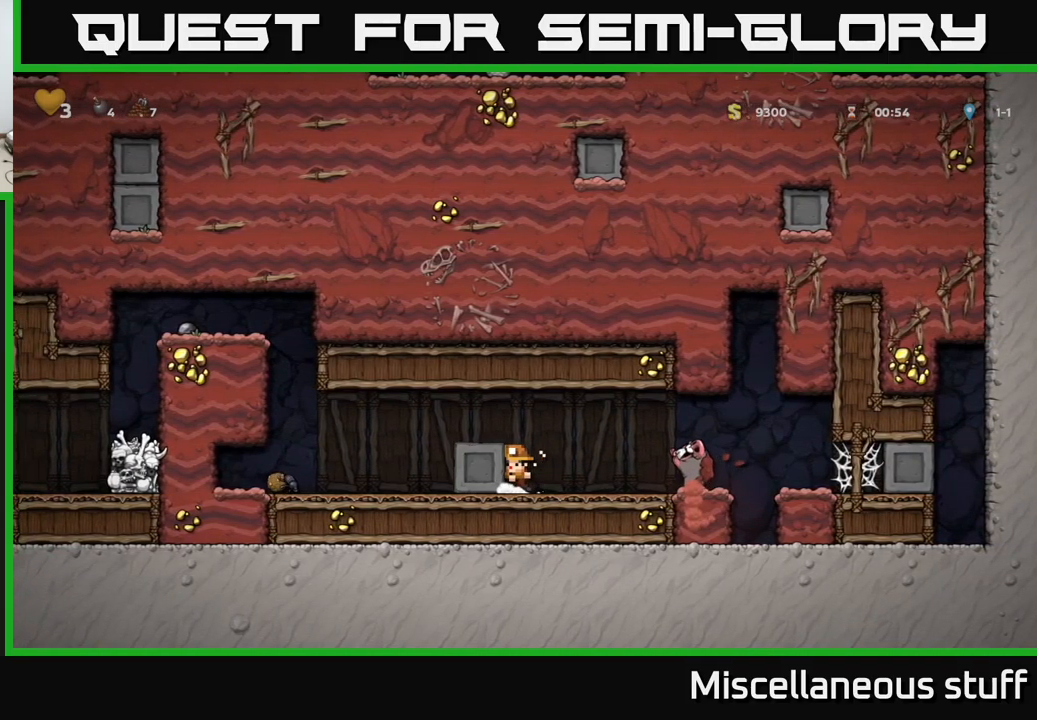
{"buttons": [], "left_stick": "center", "events": [[467, "DPAD_LEFT", "up"]]}
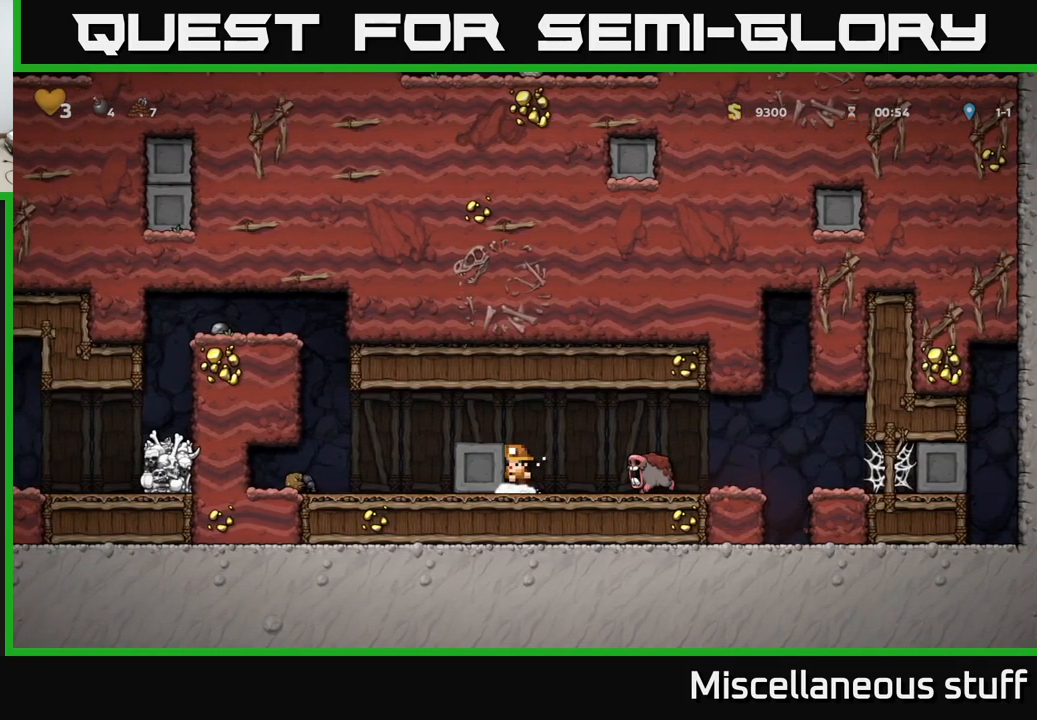
{"buttons": [], "left_stick": "center", "events": [[67, "A", "down"], [133, "A", "up"]]}
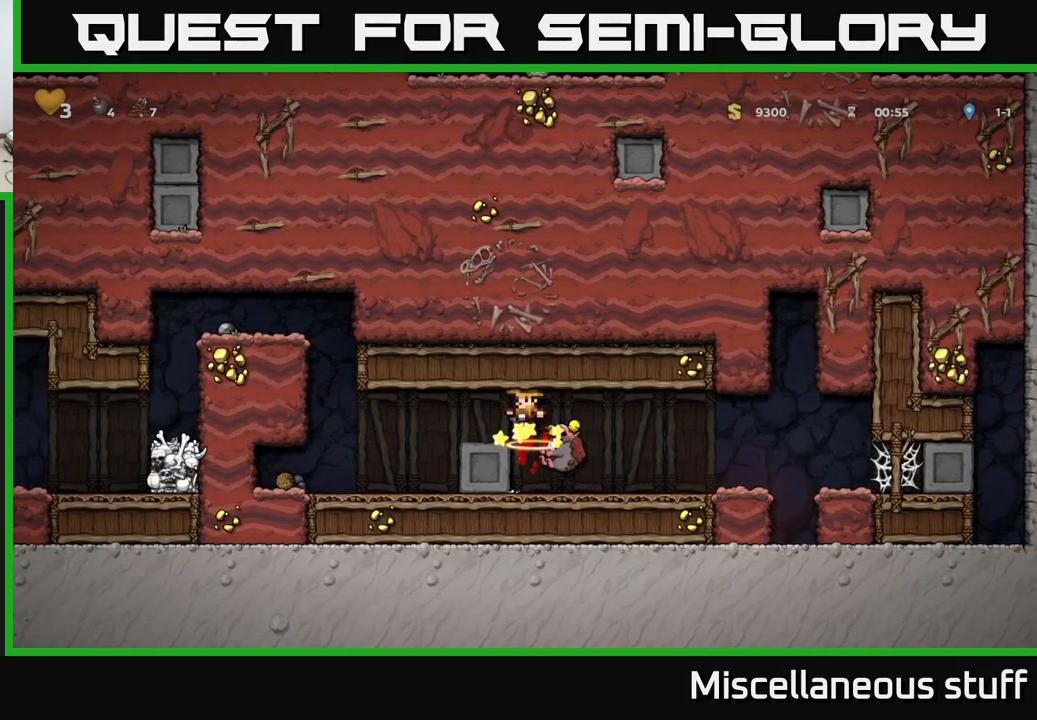
{"buttons": ["DPAD_LEFT"], "left_stick": "center", "events": [[333, "DPAD_LEFT", "down"]]}
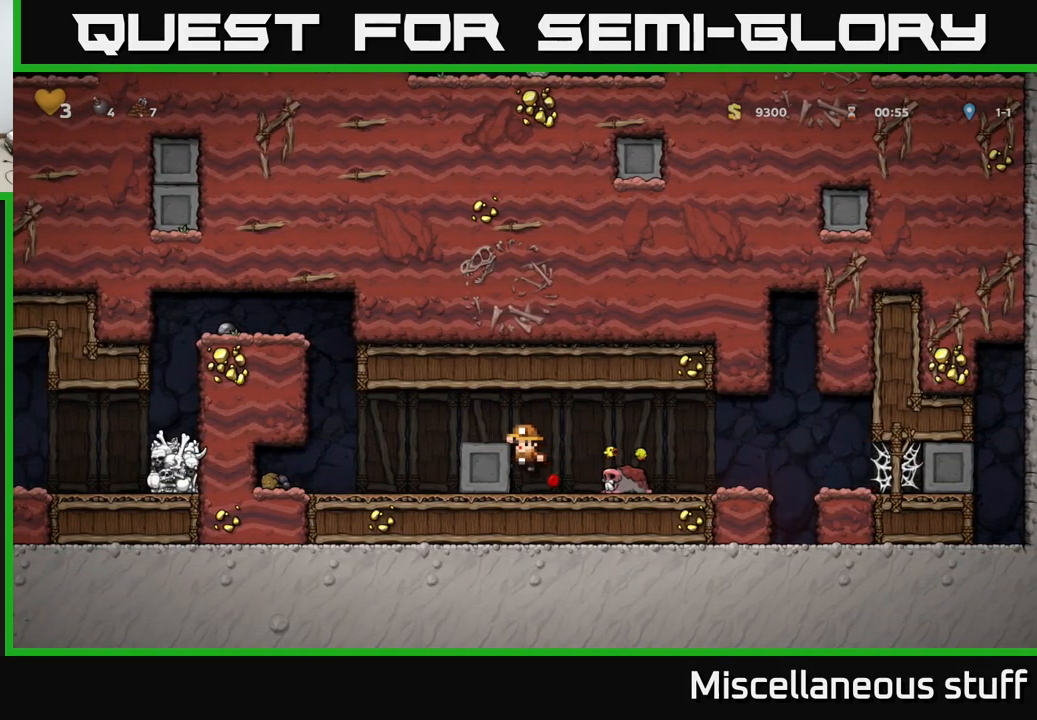
{"buttons": ["DPAD_LEFT"], "left_stick": "center", "events": [[17, "DPAD_DOWN", "down"], [17, "DPAD_LEFT", "up"], [100, "A", "down"], [200, "A", "up"], [250, "DPAD_DOWN", "up"], [250, "DPAD_LEFT", "down"]]}